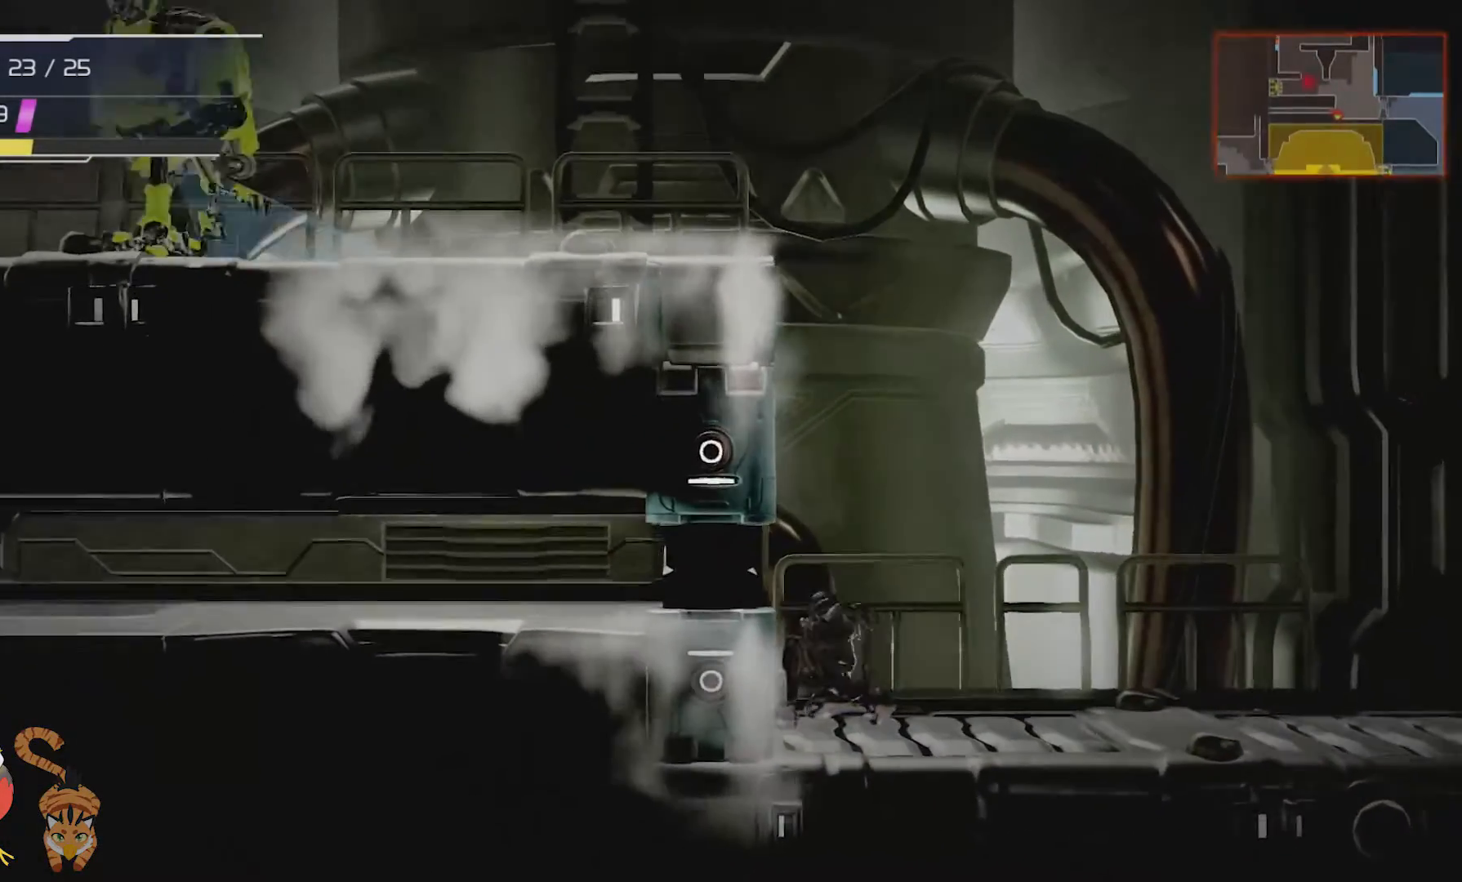
Gameplay with a controller (Nintendo layout); each line is a JSON object with the inputs held at the frame after it. "events" lists button and stick changes between this image and that frame as [ms after this image, input, new state], when the widget could be followed in between. Not read: DPAD_LEFT HOME L1 L2 L3 R1 R2 R3 SELECT START.
{"buttons": [], "left_stick": "center", "right_stick": "center", "events": []}
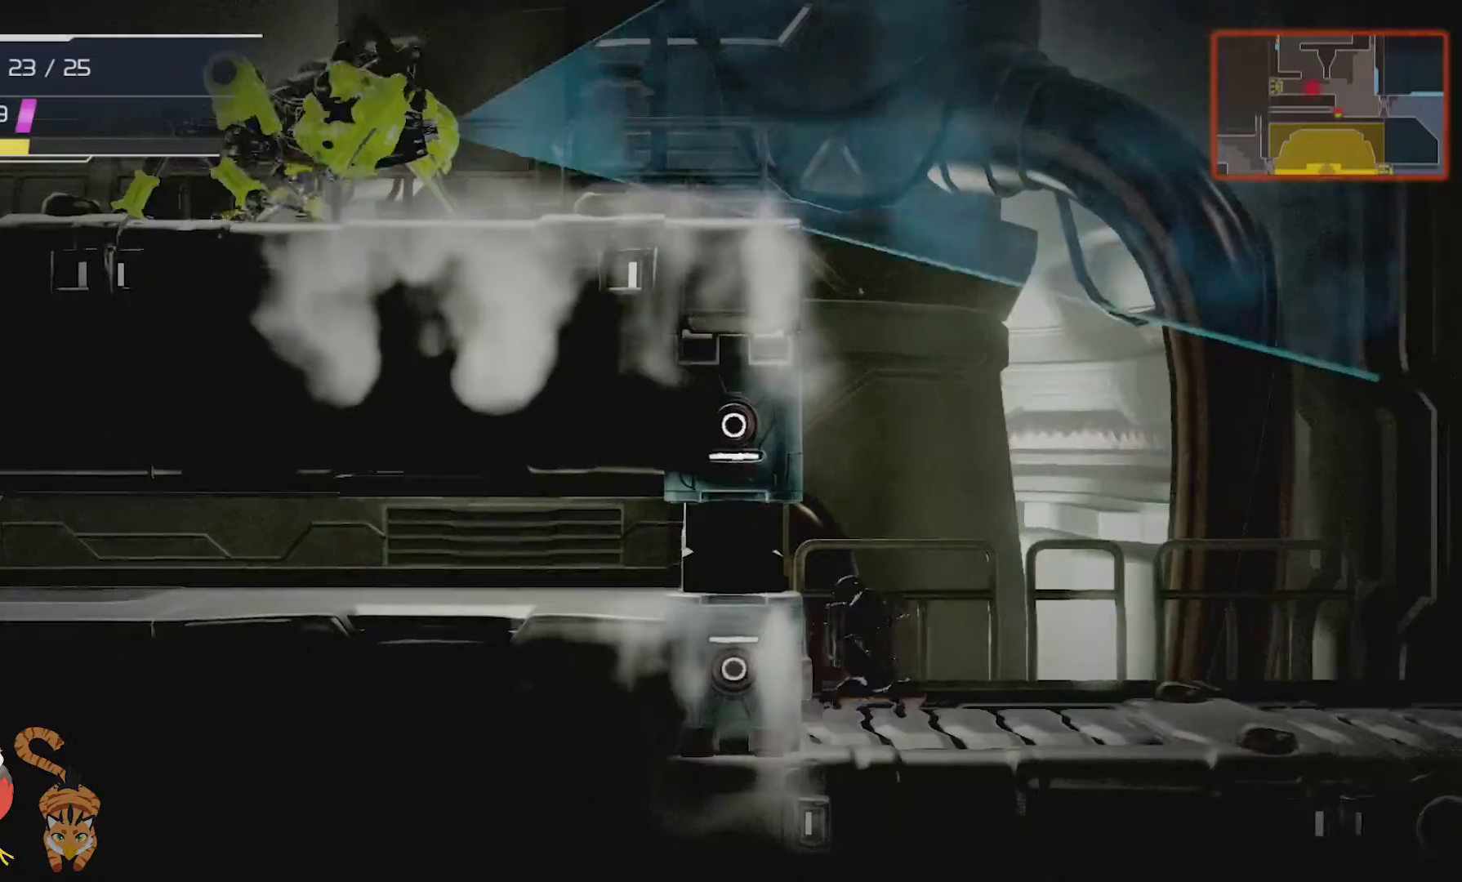
{"buttons": [], "left_stick": "center", "right_stick": "center", "events": []}
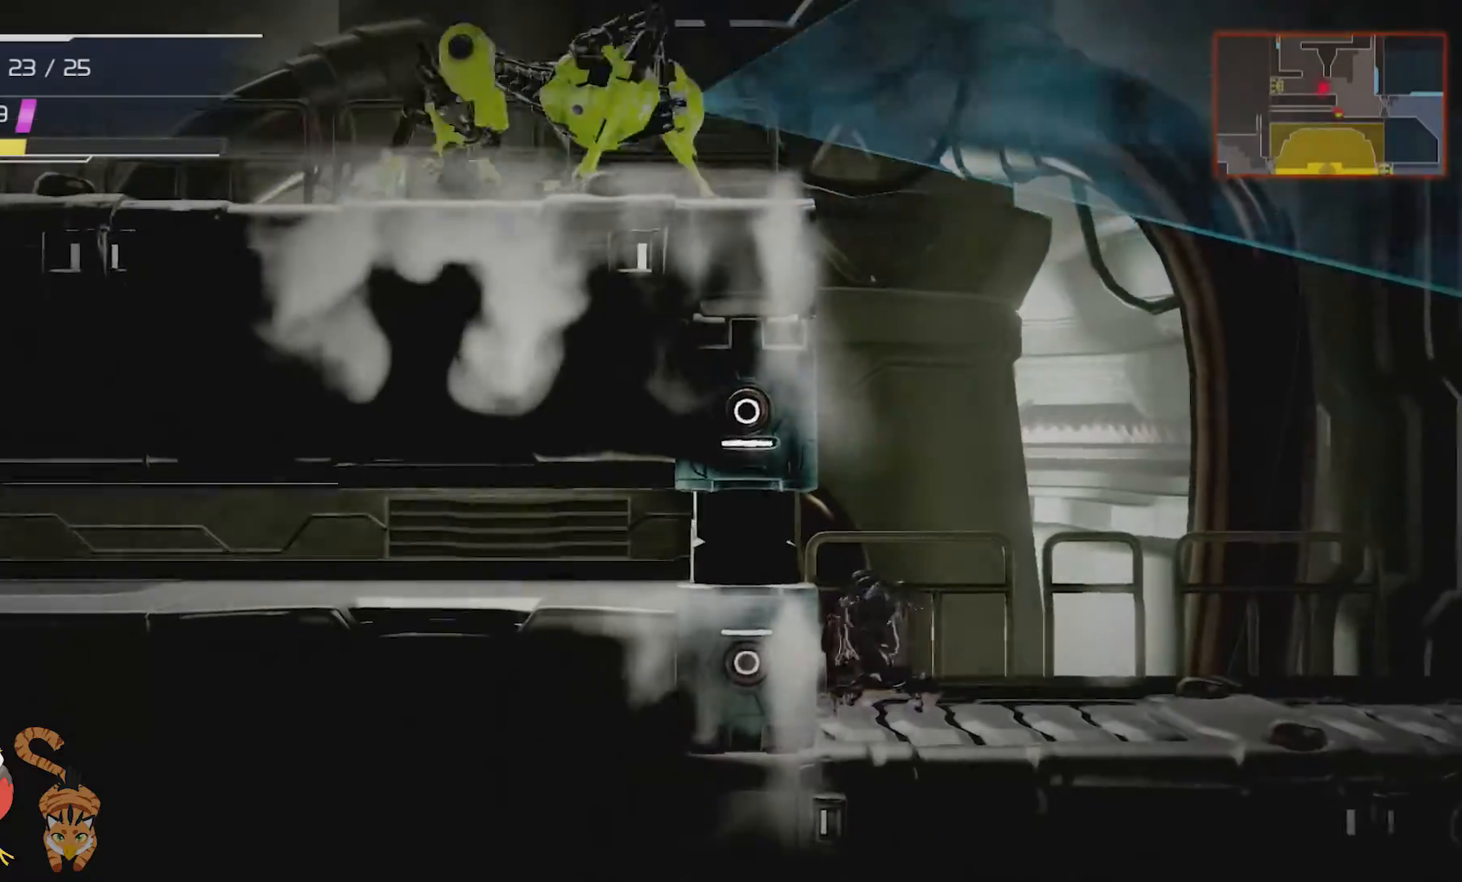
{"buttons": [], "left_stick": "center", "right_stick": "center", "events": []}
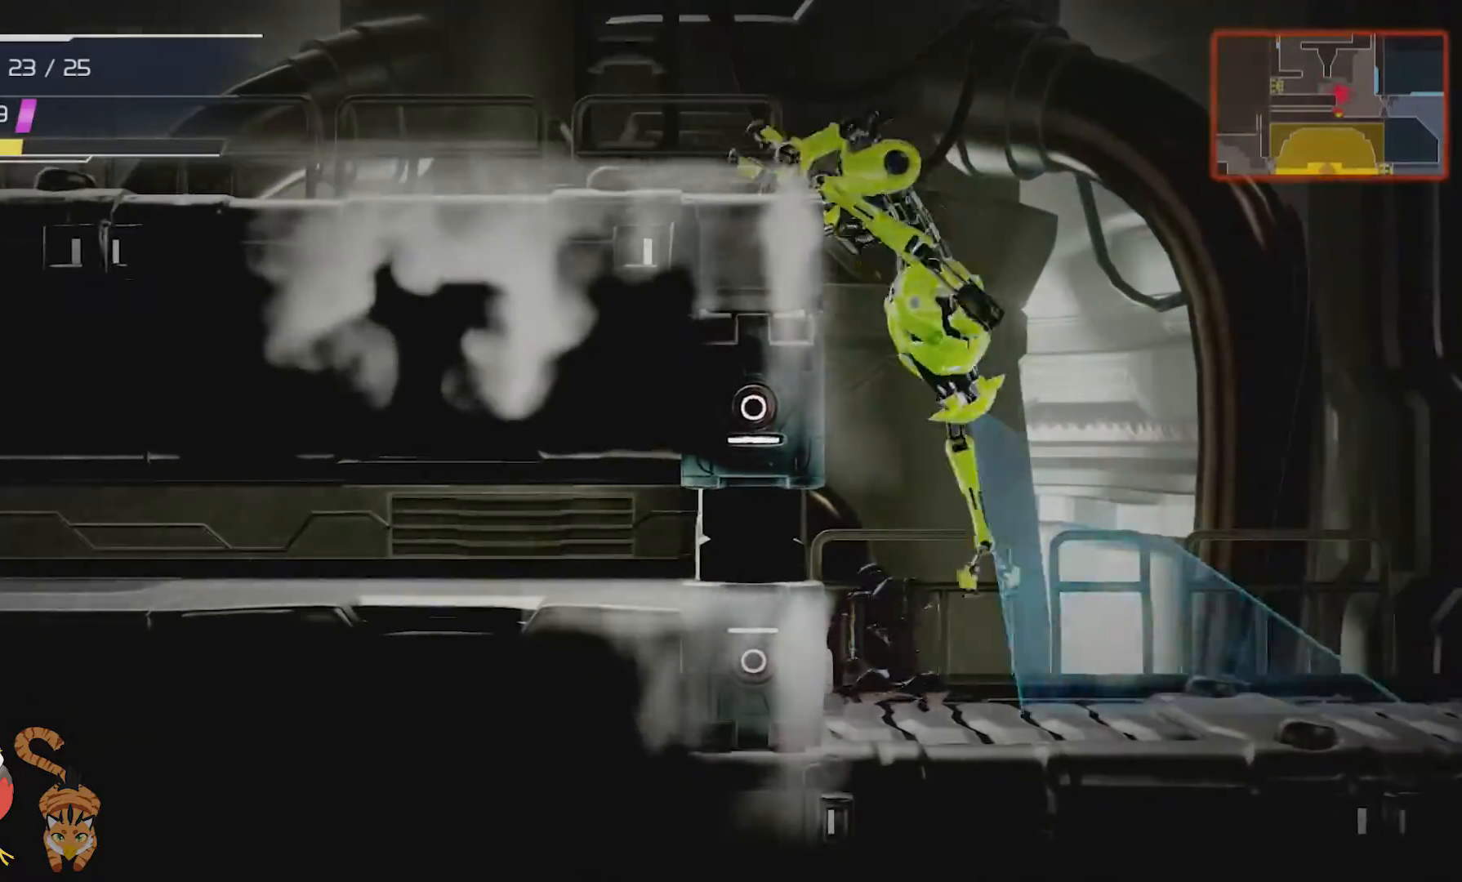
{"buttons": [], "left_stick": "center", "right_stick": "center", "events": [[367, "DPAD_RIGHT", "down"], [367, "left_stick", "up-right"], [434, "DPAD_RIGHT", "up"], [434, "left_stick", "center"]]}